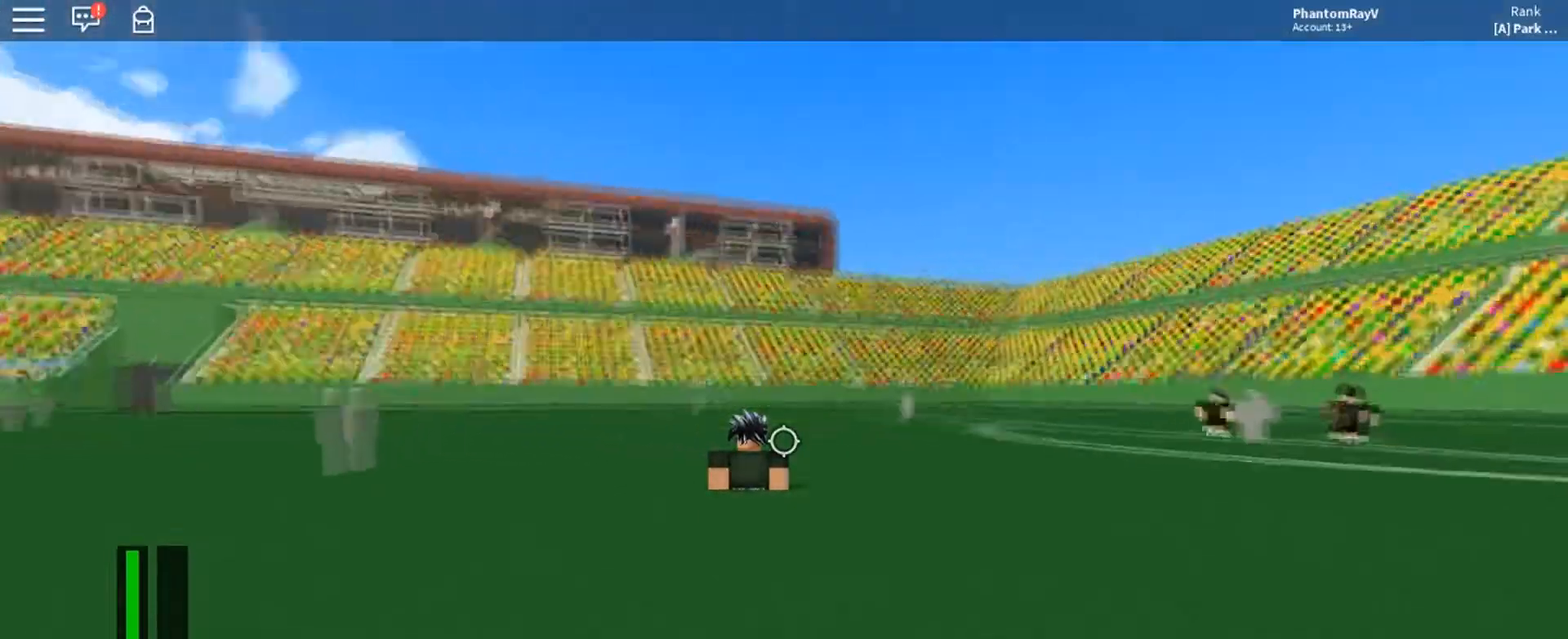
Gameplay with keyboard and mouse; each line is a JSON object with the keys and mouse buttons held at the frame after it. "events" lists presses ("down") and releases ("up") of "a", "ctrl", "d", "e", "f", "q", "r", "s", "shift", "space", "tab", "w", "mouse_left", "mouse_wheel", "mouse_right", "mouse_mb4" and "mouse_mb5" between this image and that frame as [ms after this image, input, new state], when the widget could be followed in between. "mouse_left", "mouse_wheel", "mouse_right", "mouse_mb4", "mouse_mb5" = the "left", "wheel", "right", "mb4", "mb5" buttons of the "mouse" list. No other keys are recorded. "wheel" means that the mouse wheel is clicked or scrolled. Mouse movement is not recorded.
{"keys": [], "mouse": [], "events": [[100, "w", "up"]]}
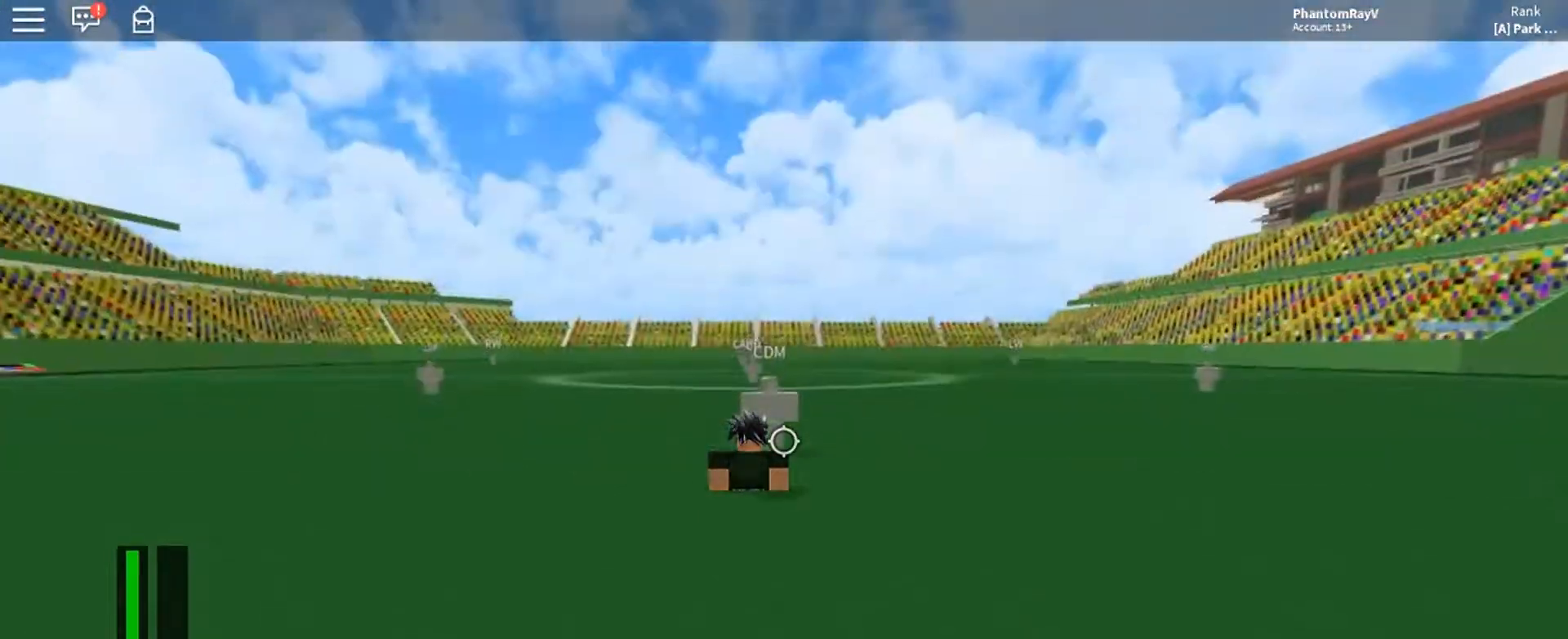
{"keys": [], "mouse": [], "events": [[33, "s", "down"], [100, "a", "down"], [167, "a", "up"], [233, "s", "up"]]}
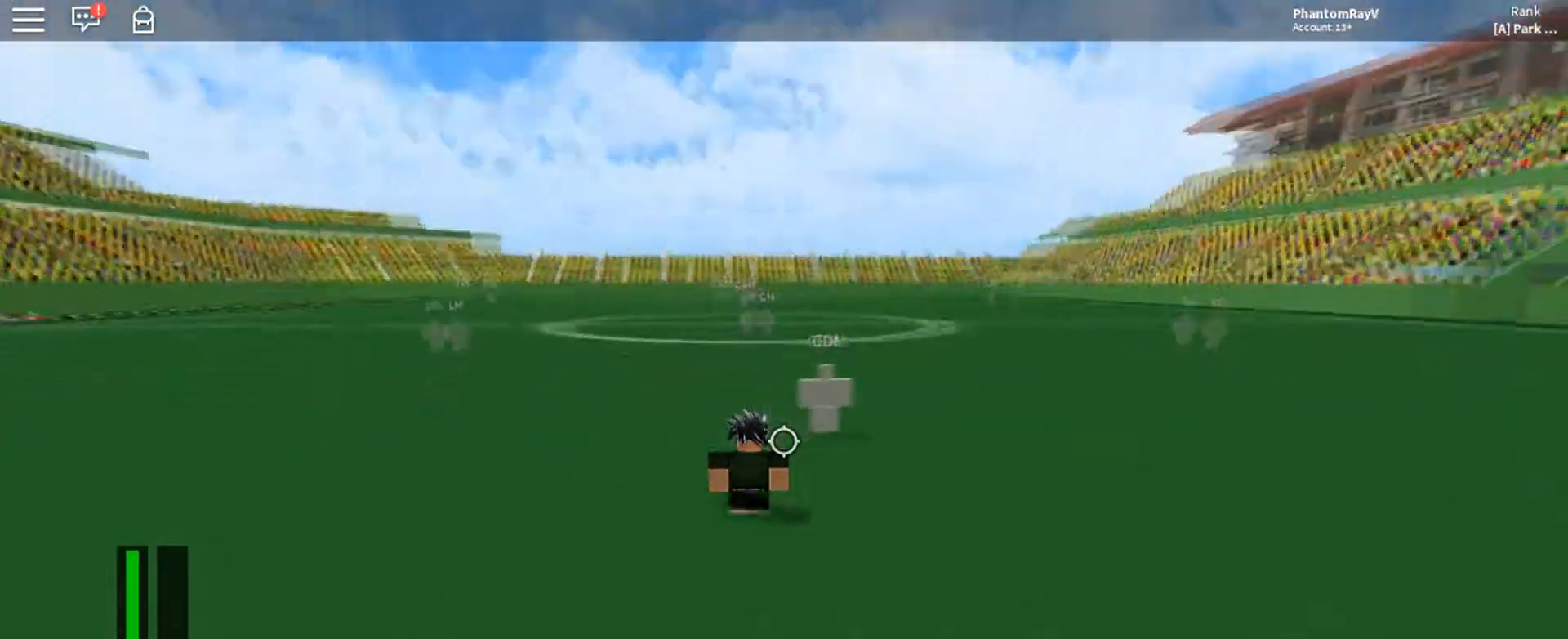
{"keys": [], "mouse": [], "events": []}
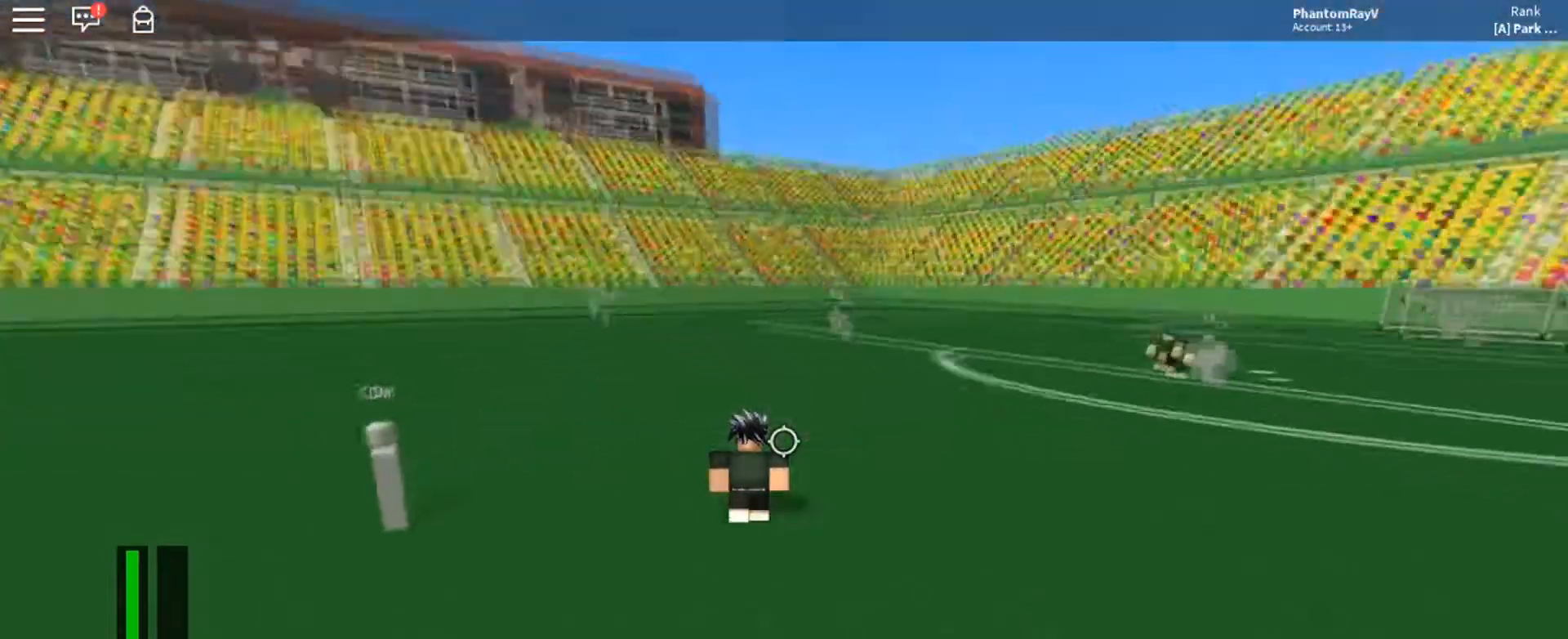
{"keys": ["w"], "mouse": [], "events": [[367, "w", "down"]]}
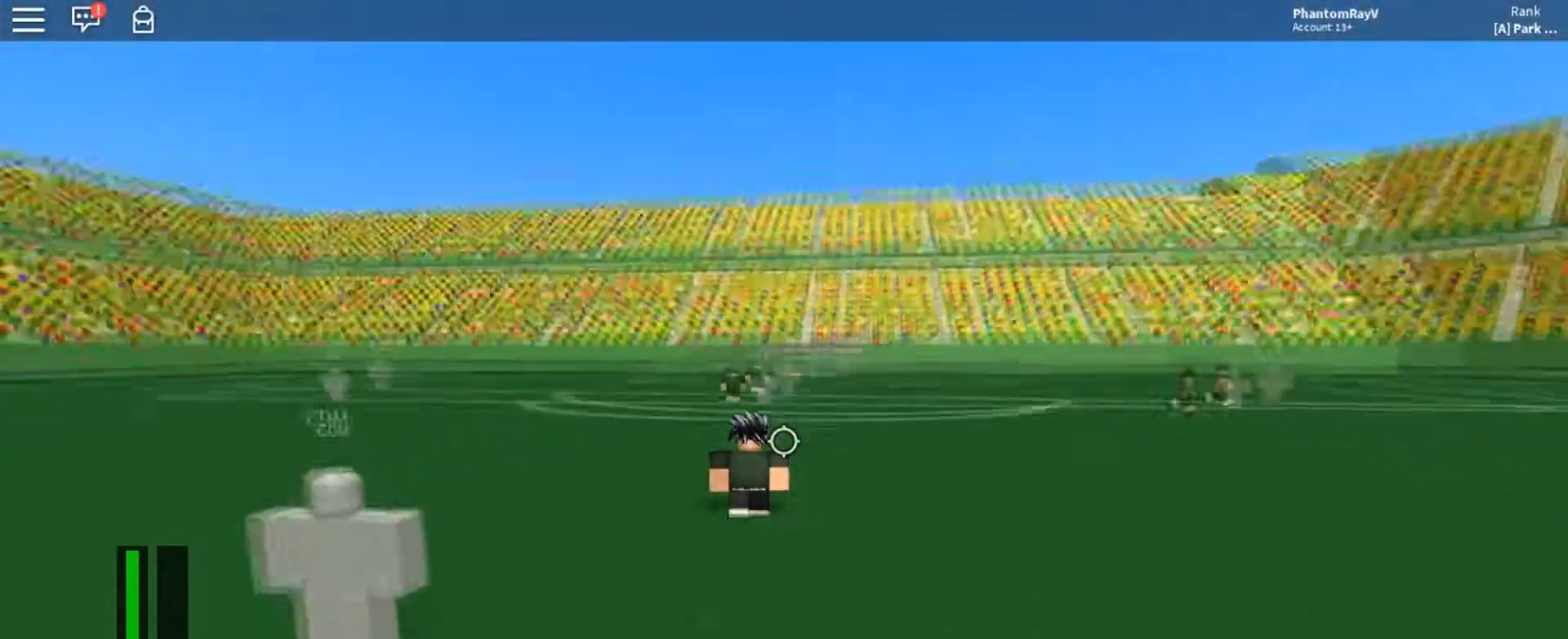
{"keys": [], "mouse": [], "events": [[67, "w", "up"]]}
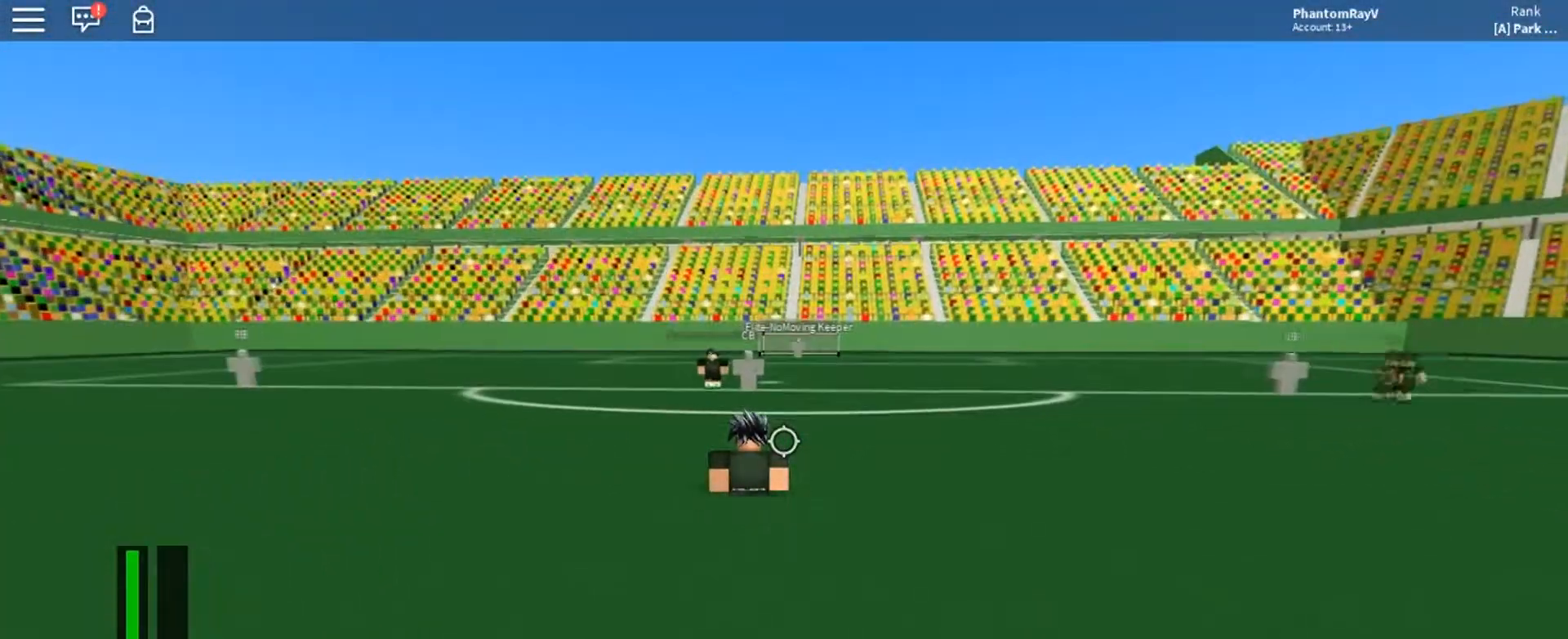
{"keys": ["a"], "mouse": [], "events": [[333, "a", "down"]]}
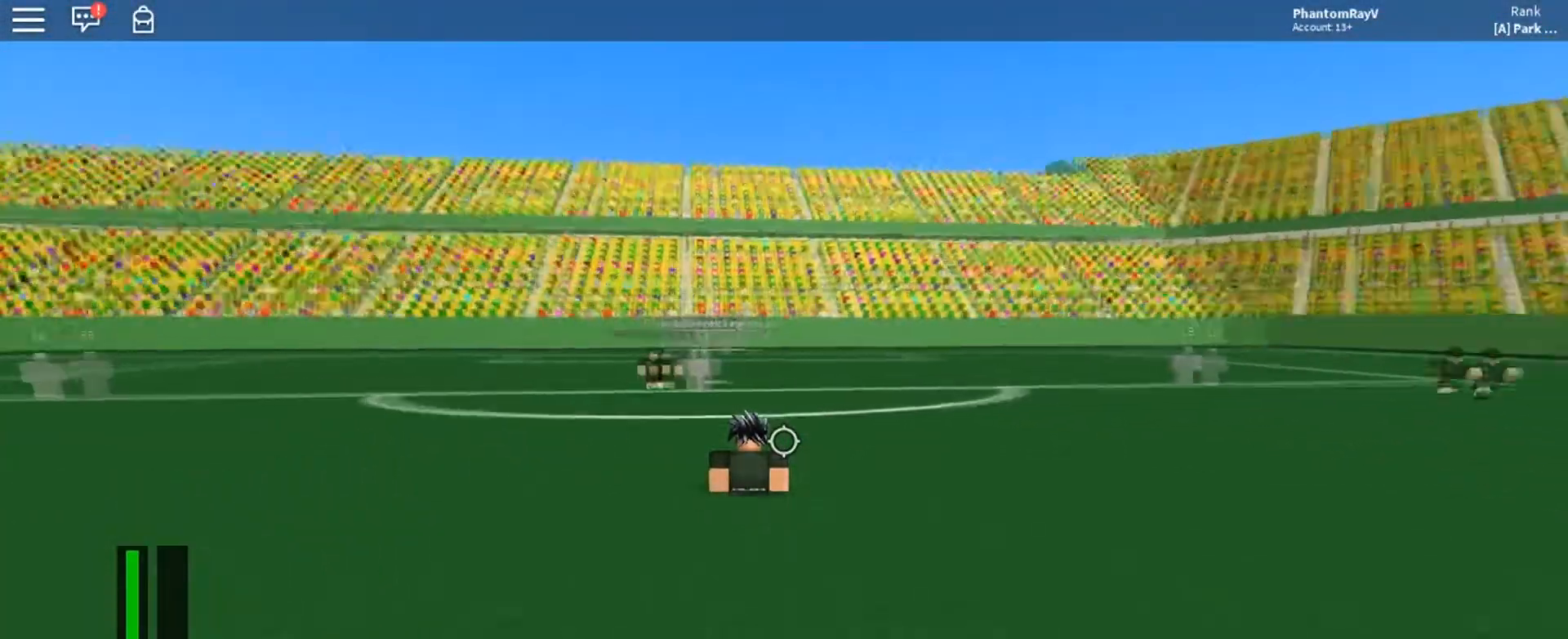
{"keys": ["s"], "mouse": [], "events": [[334, "s", "down"], [501, "a", "up"]]}
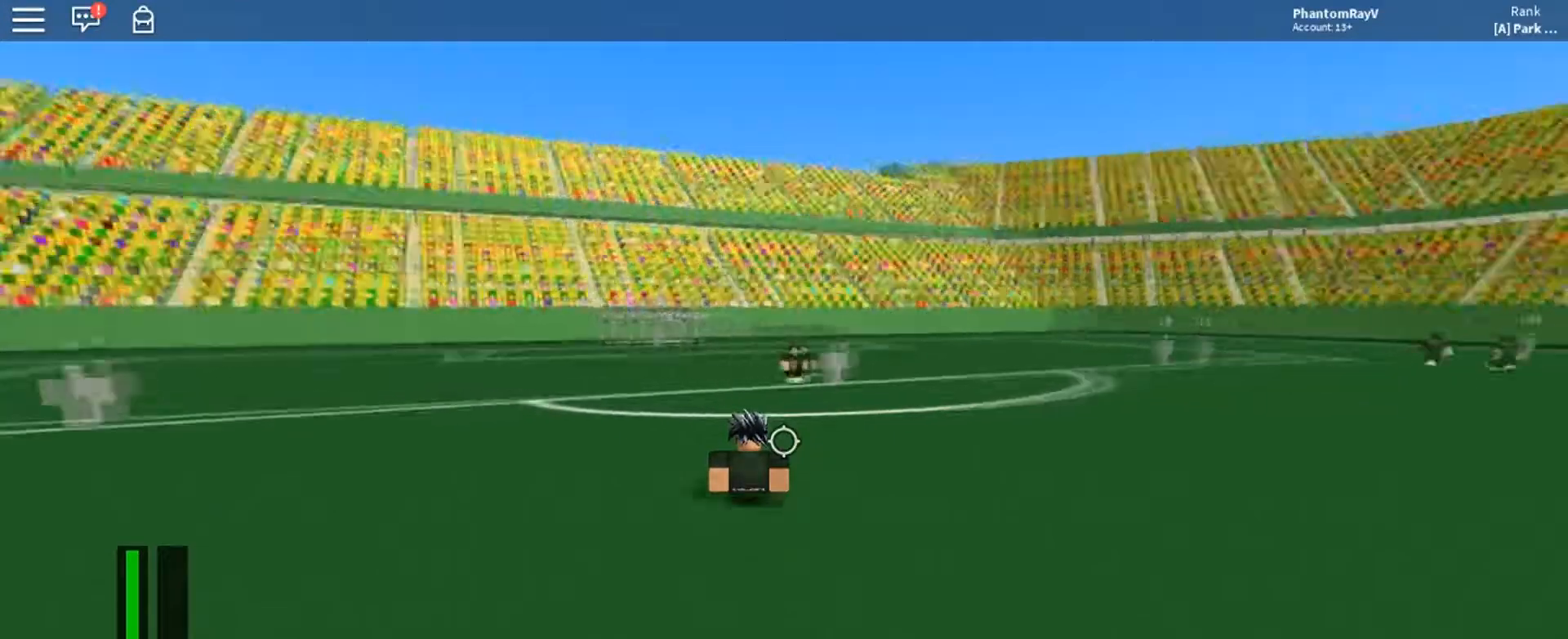
{"keys": [], "mouse": [], "events": [[33, "s", "up"]]}
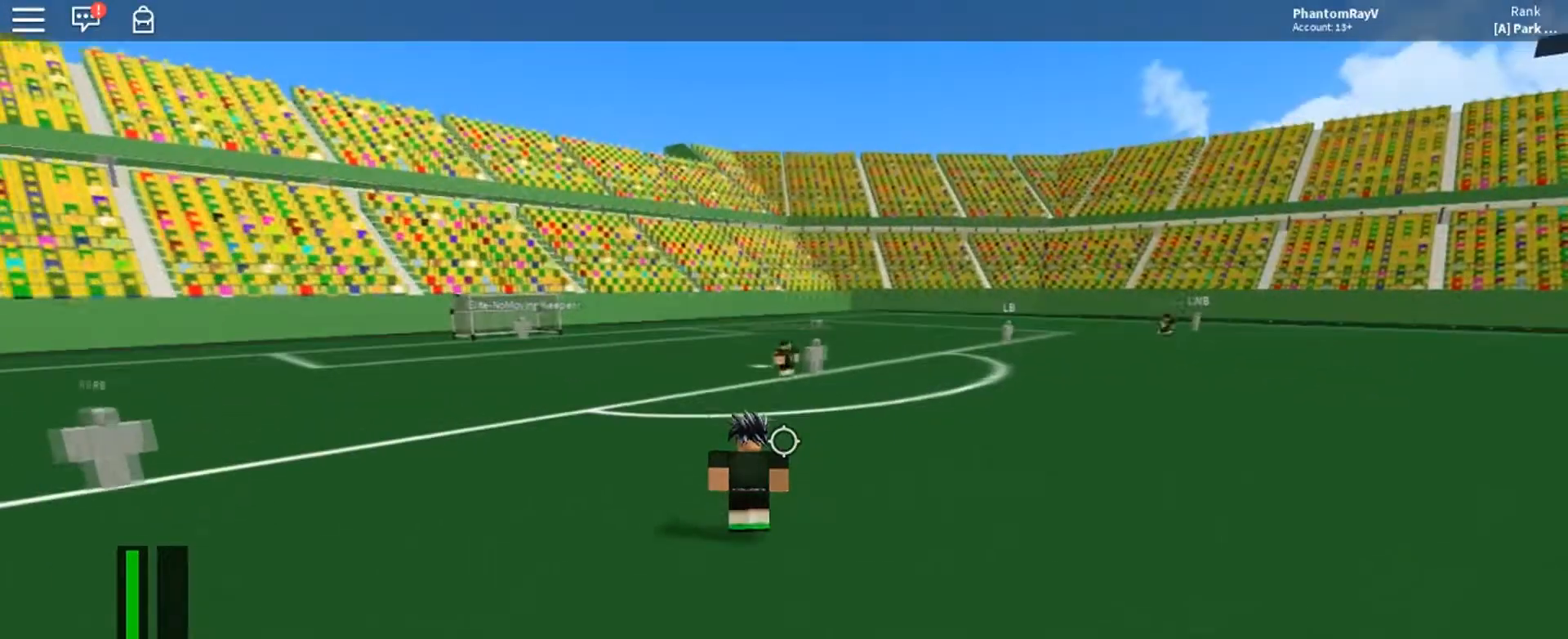
{"keys": [], "mouse": [], "events": []}
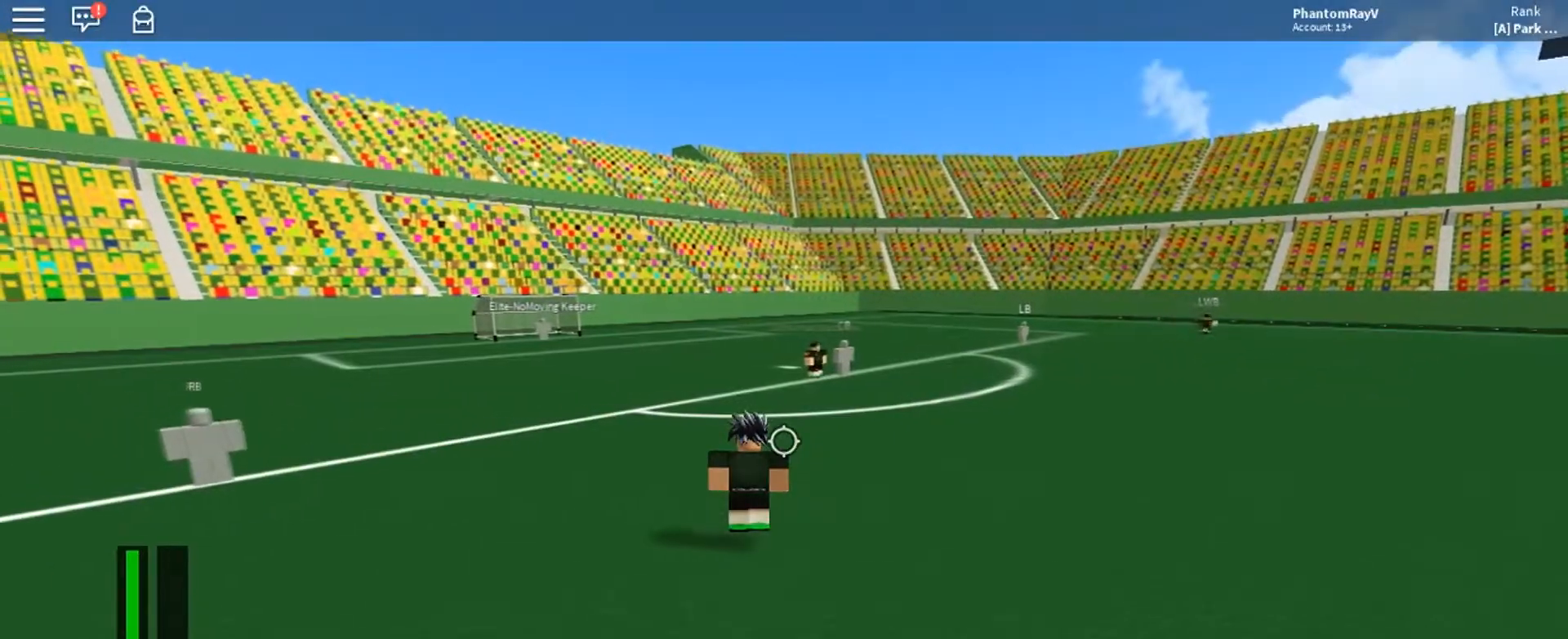
{"keys": [], "mouse": [], "events": []}
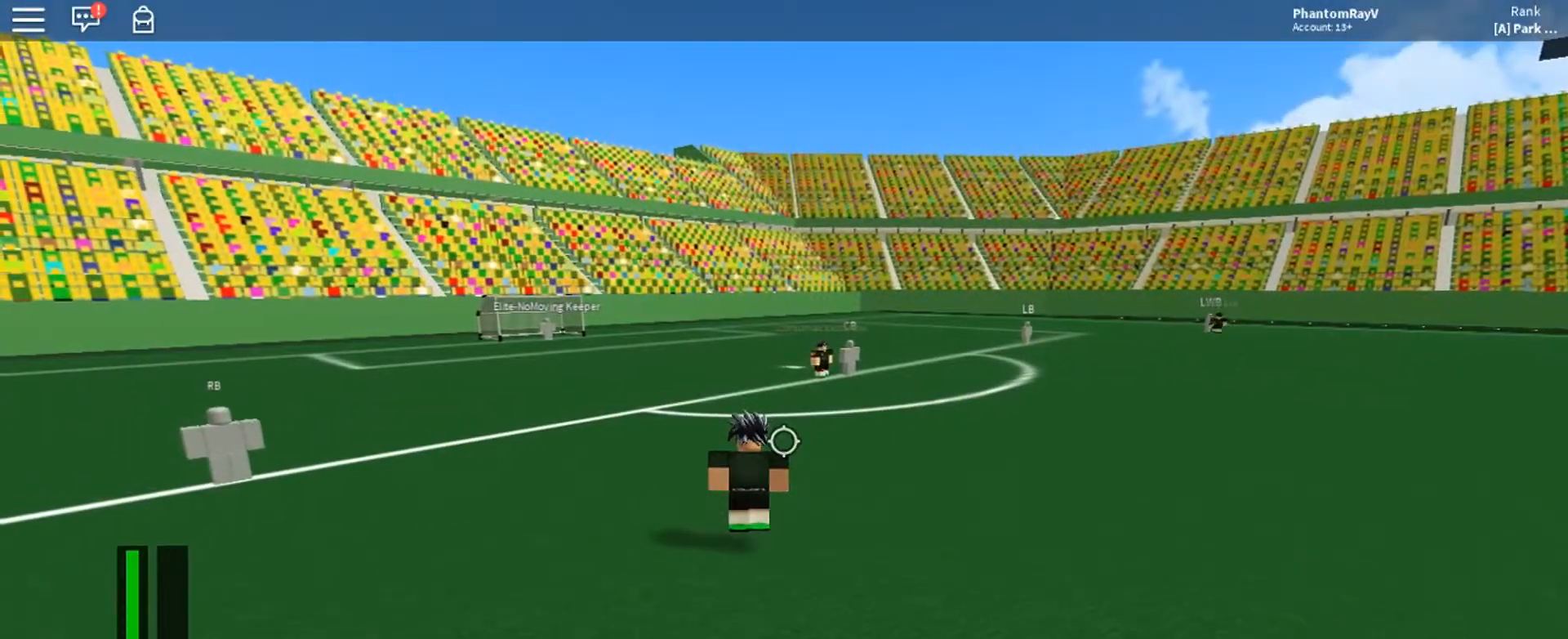
{"keys": [], "mouse": [], "events": []}
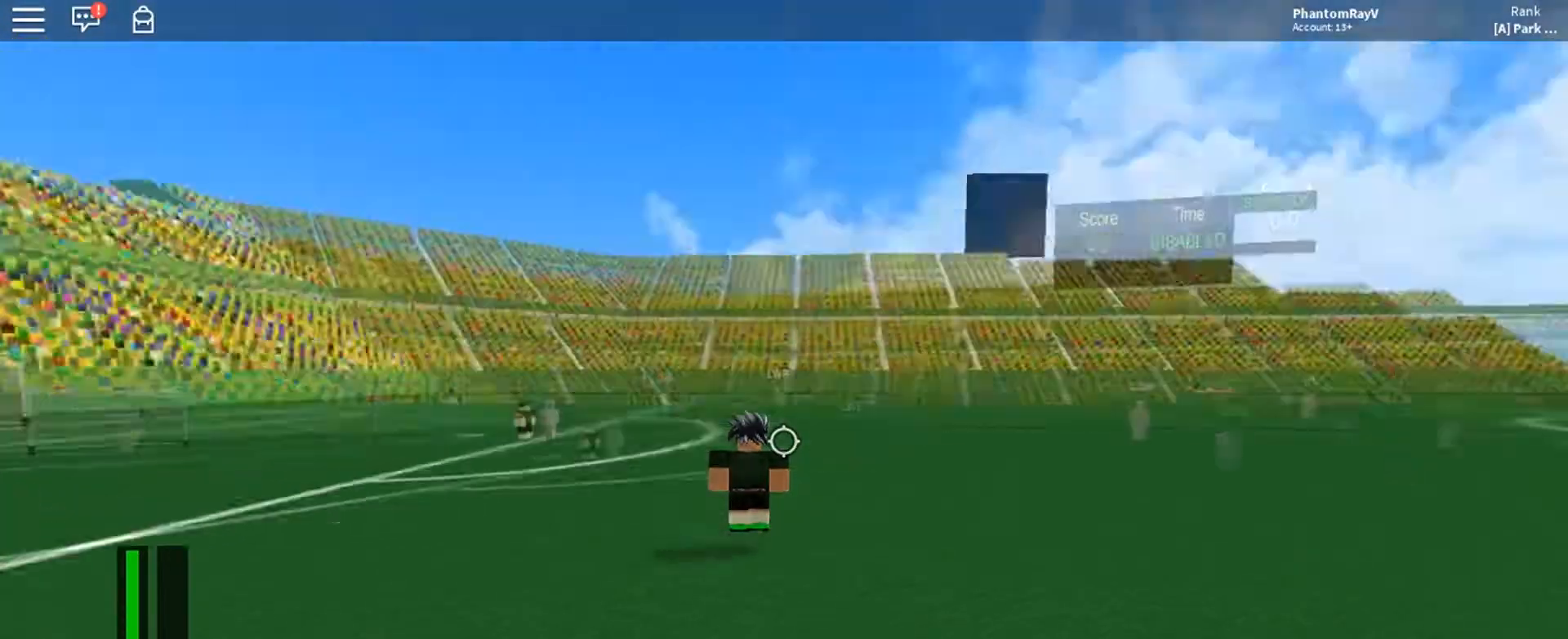
{"keys": ["w"], "mouse": [], "events": [[166, "w", "down"]]}
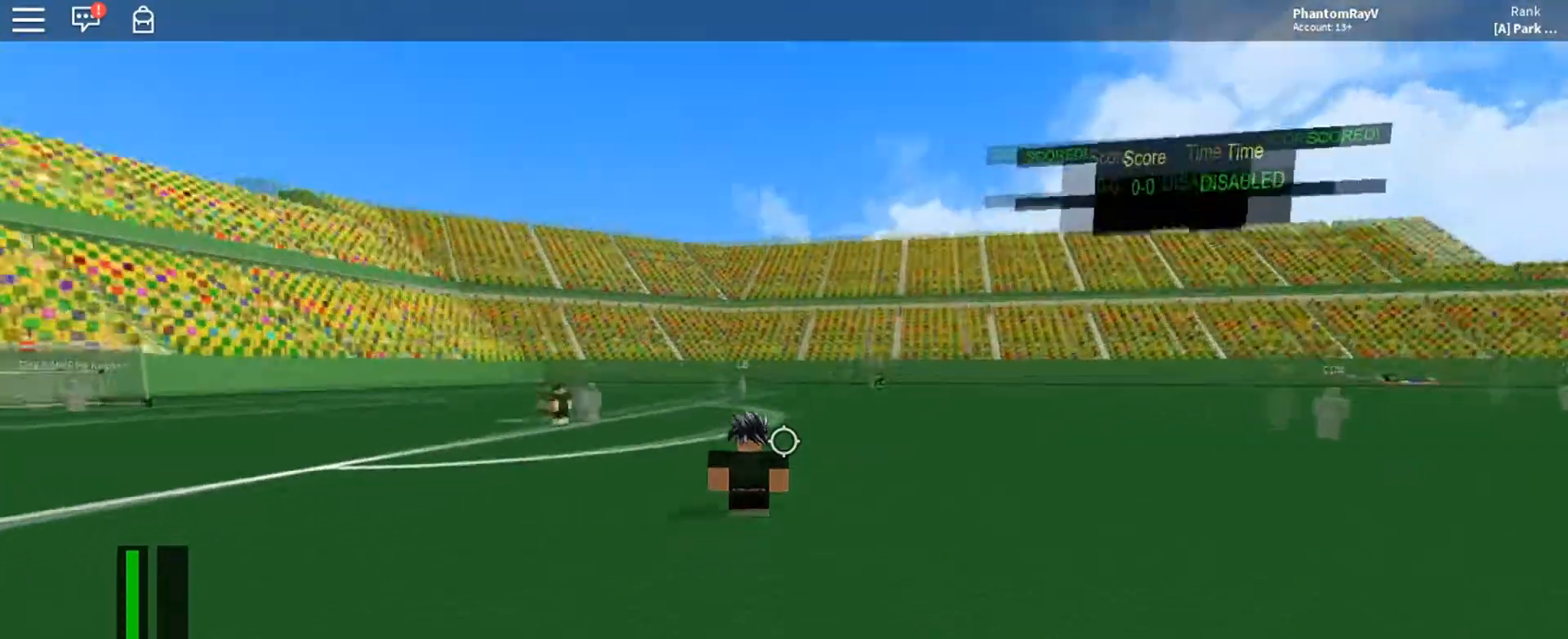
{"keys": ["w"], "mouse": [], "events": []}
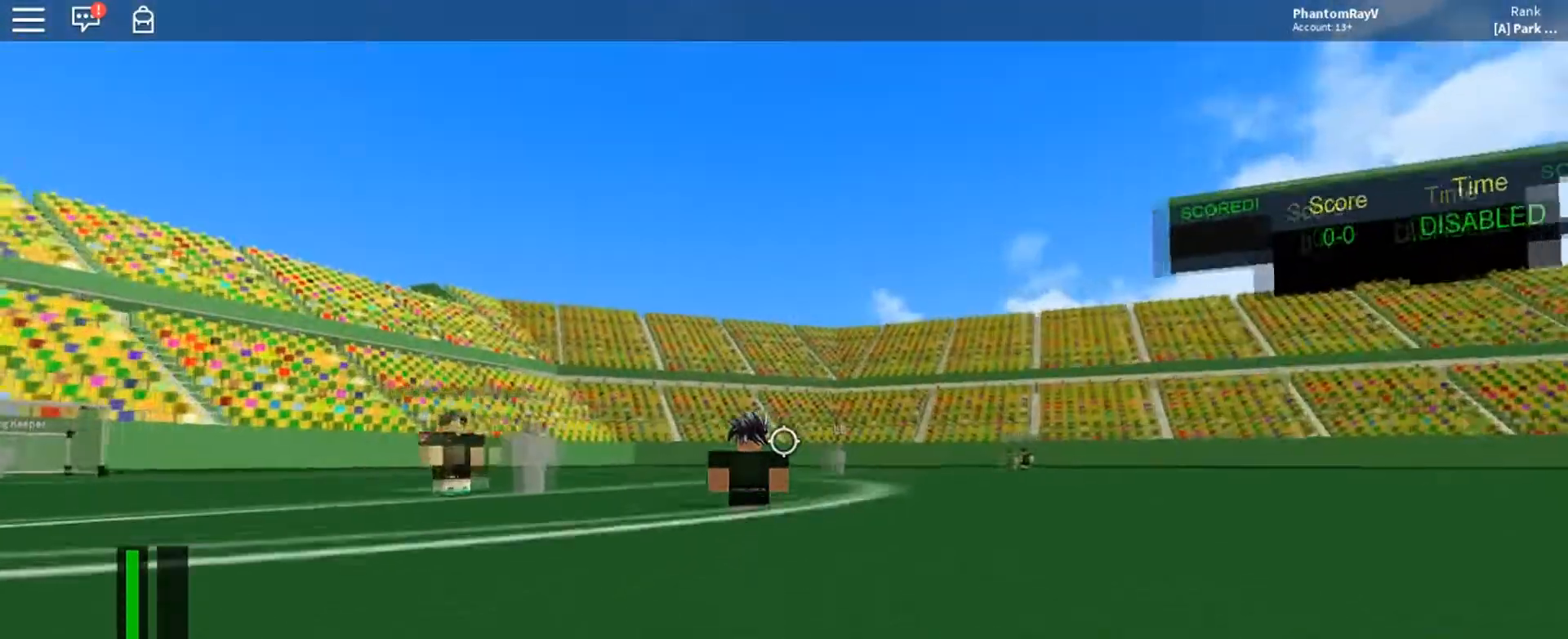
{"keys": ["w"], "mouse": [], "events": []}
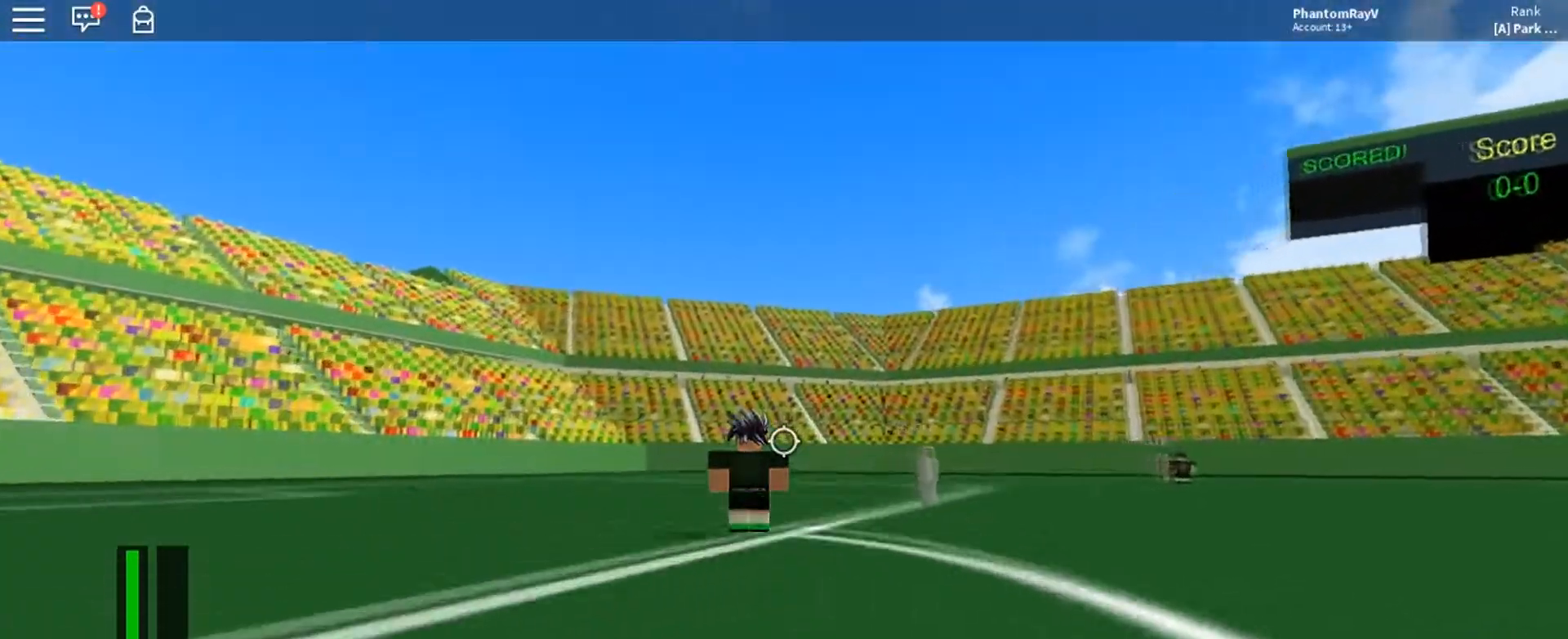
{"keys": ["w"], "mouse": [], "events": []}
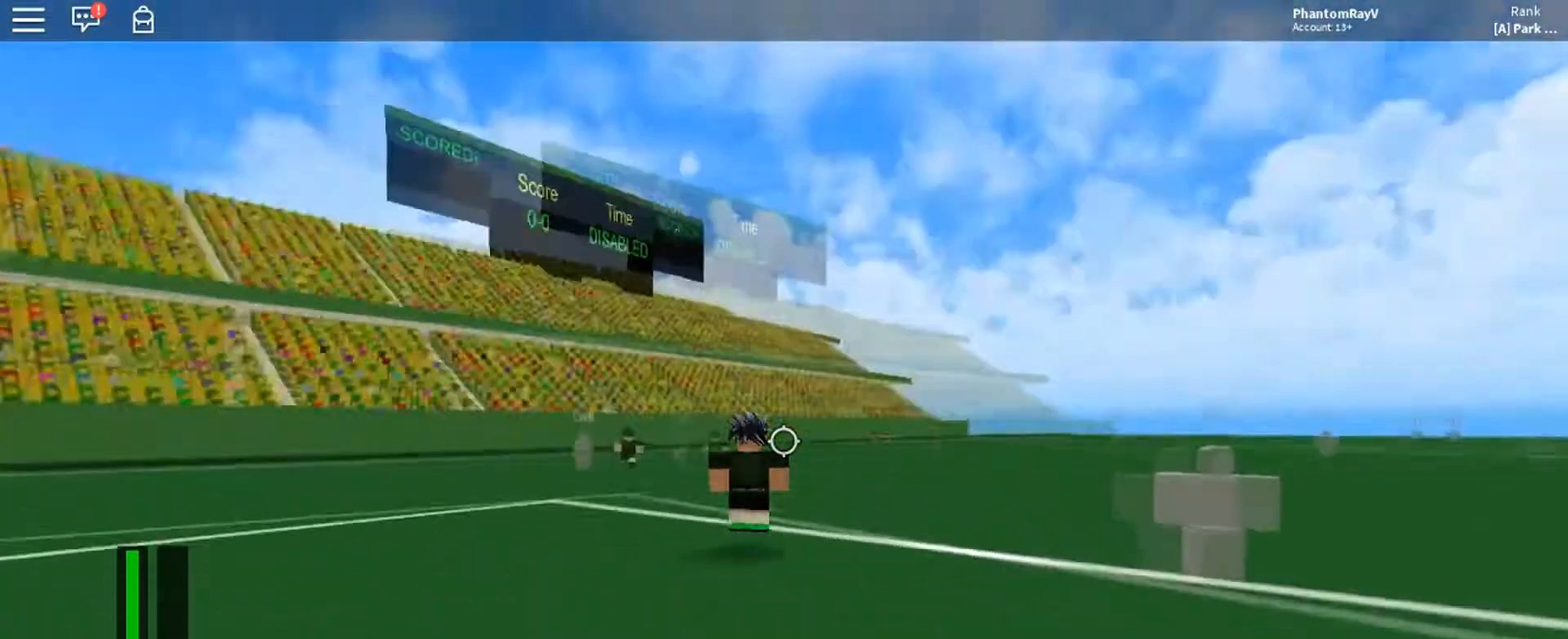
{"keys": [], "mouse": [], "events": [[233, "w", "up"]]}
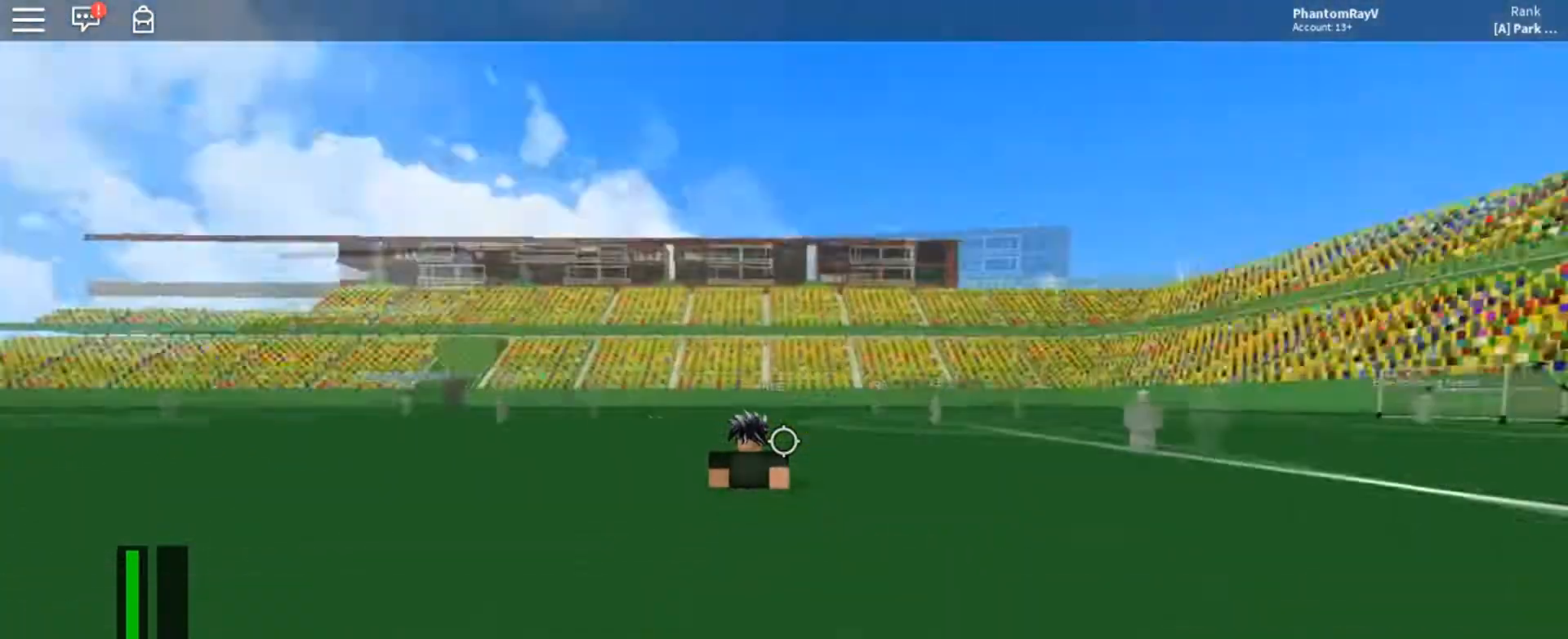
{"keys": ["w"], "mouse": [], "events": [[34, "w", "down"]]}
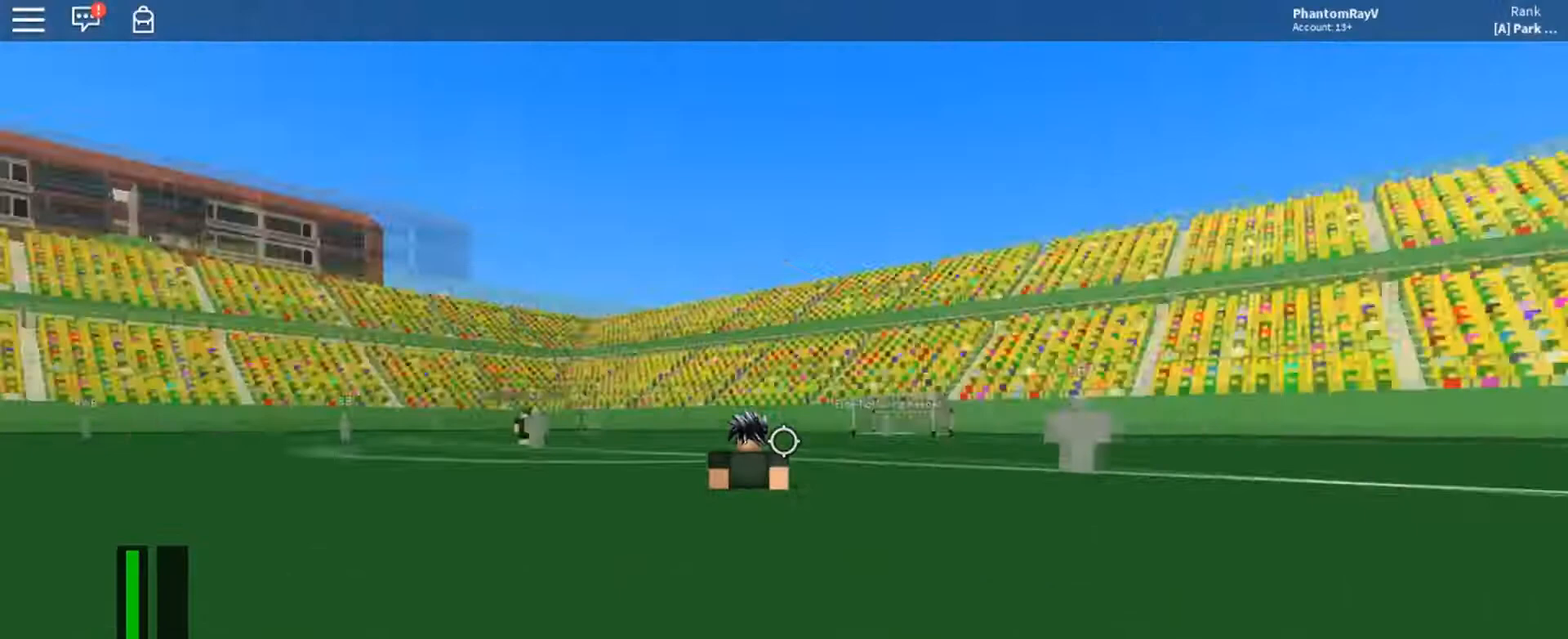
{"keys": ["w"], "mouse": [], "events": [[367, "space", "down"], [467, "space", "up"]]}
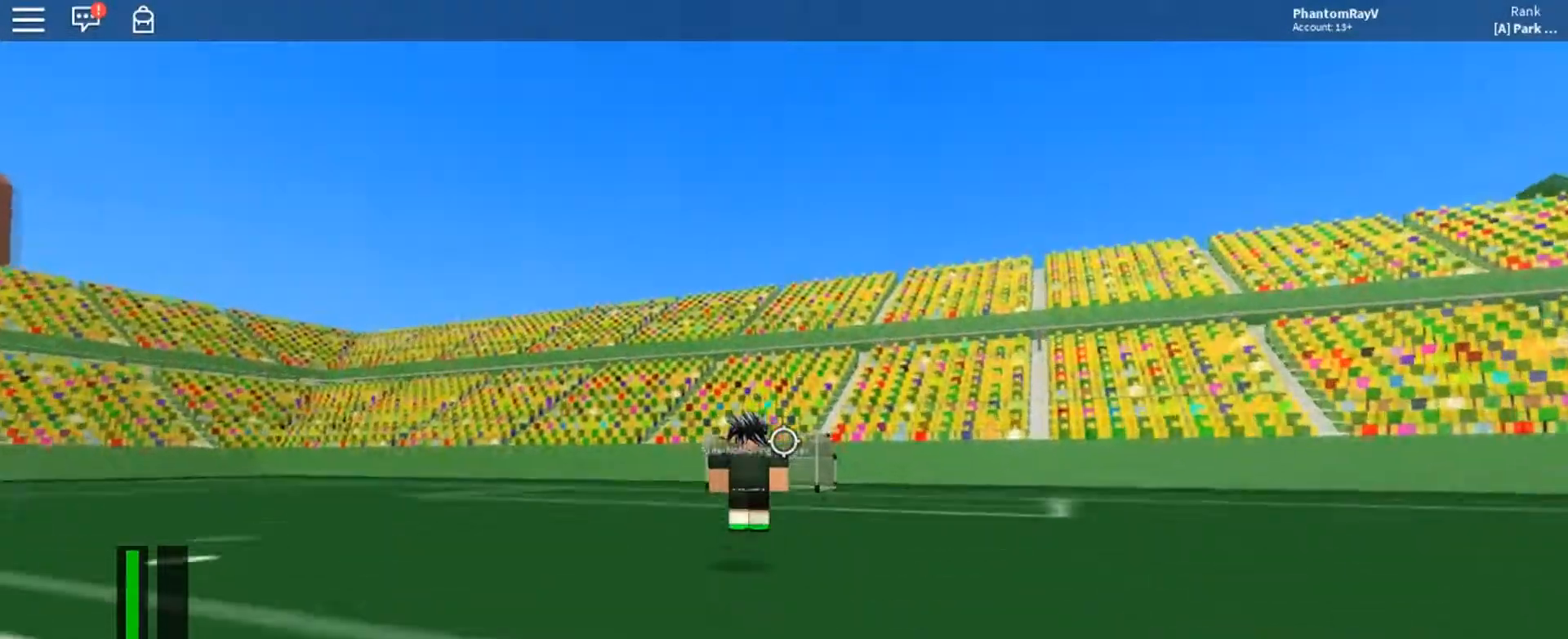
{"keys": ["w"], "mouse": [], "events": [[67, "space", "down"], [234, "space", "up"]]}
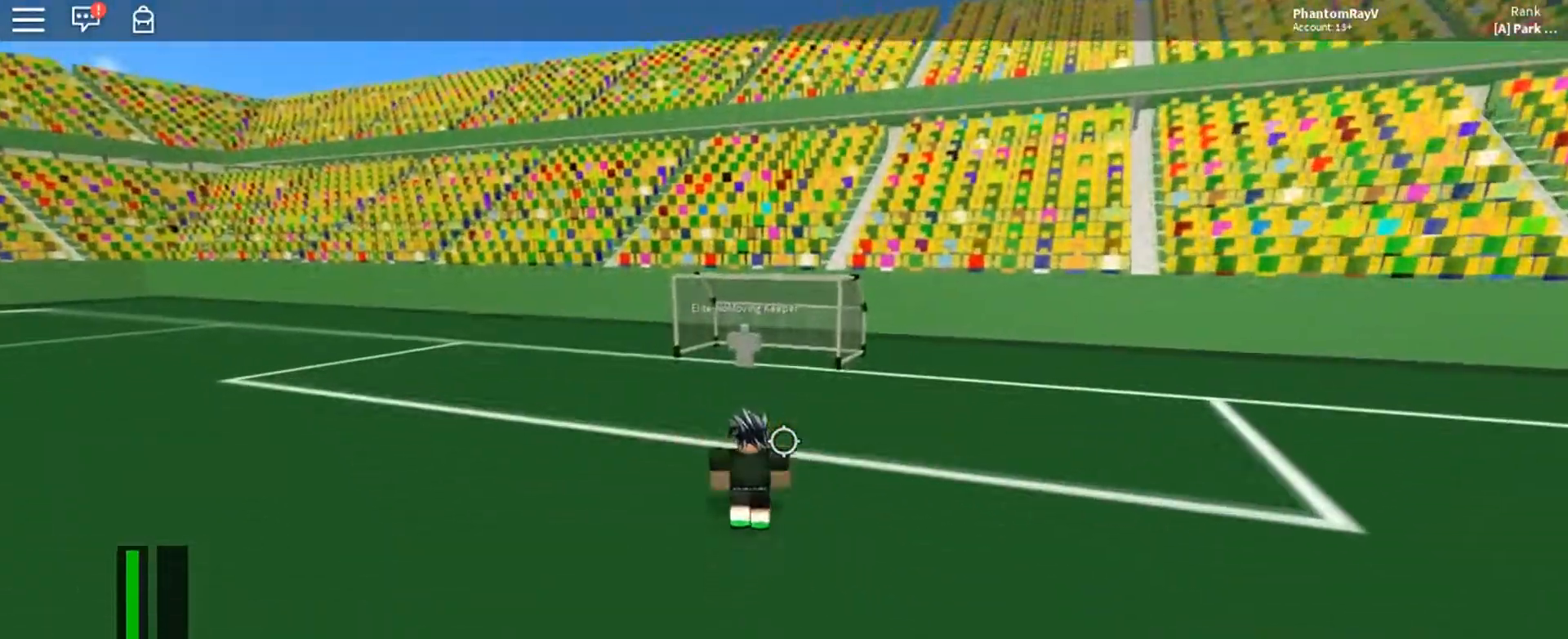
{"keys": ["w"], "mouse": [], "events": []}
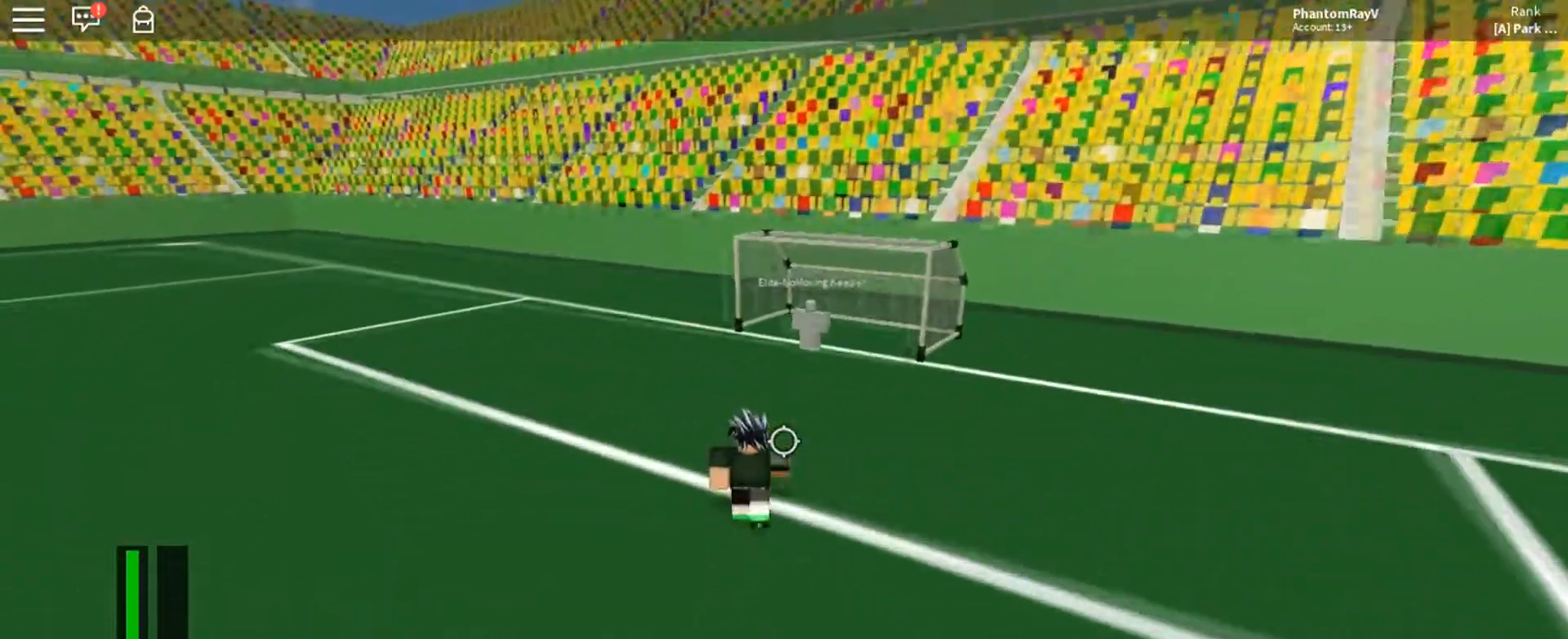
{"keys": ["a", "w"], "mouse": [], "events": [[34, "d", "down"], [134, "d", "up"], [334, "a", "down"]]}
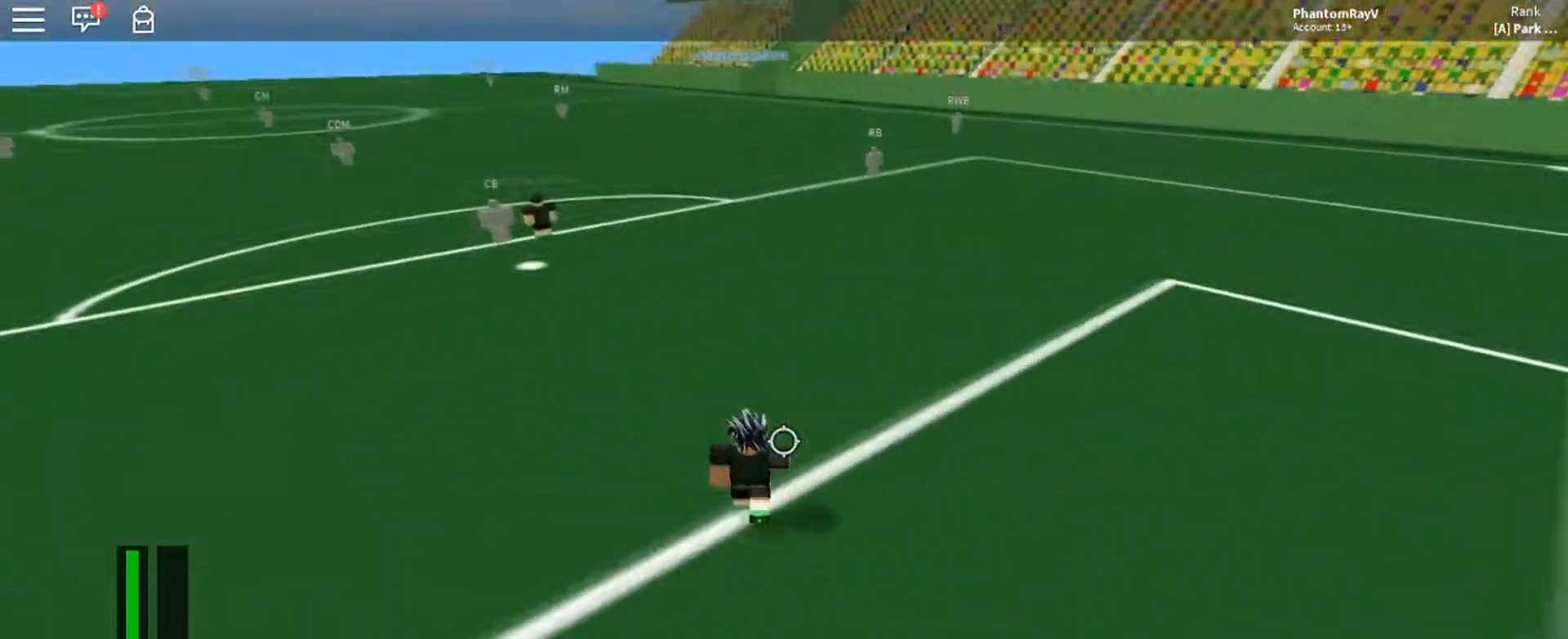
{"keys": ["a", "w"], "mouse": [], "events": []}
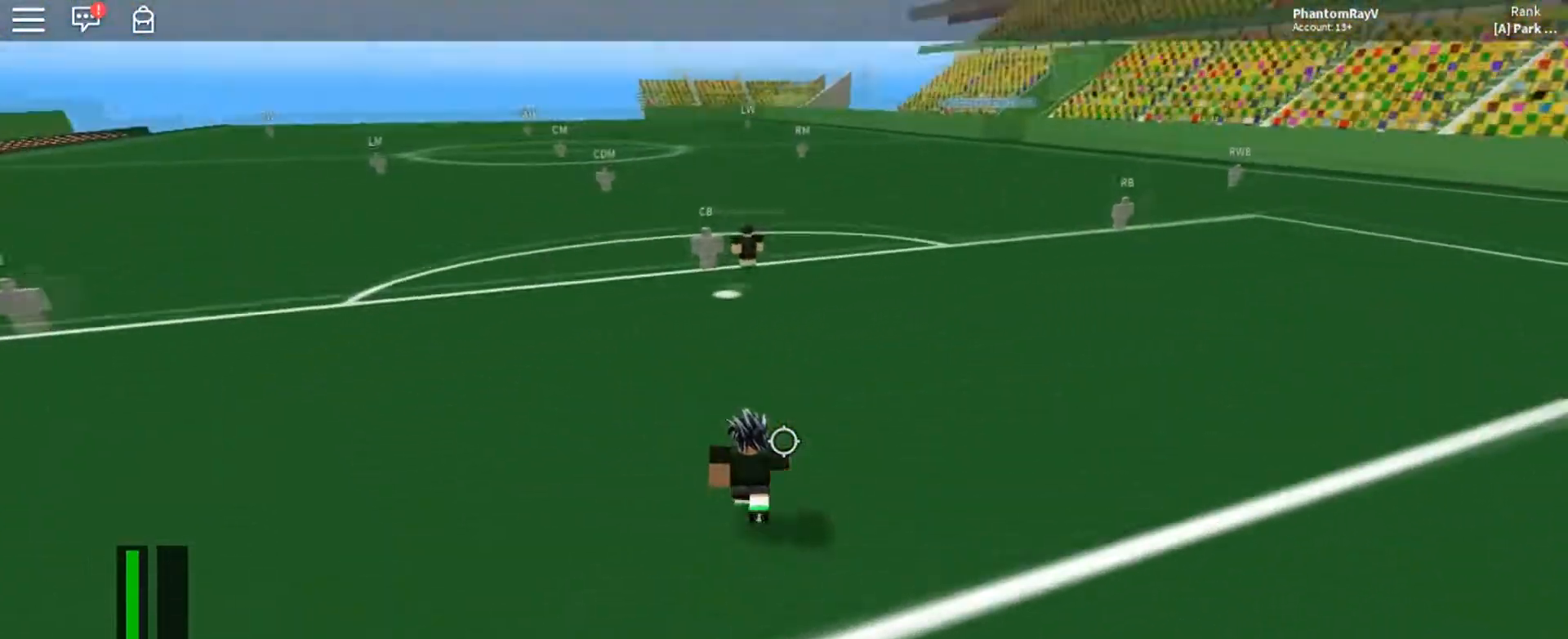
{"keys": ["a", "w"], "mouse": [], "events": []}
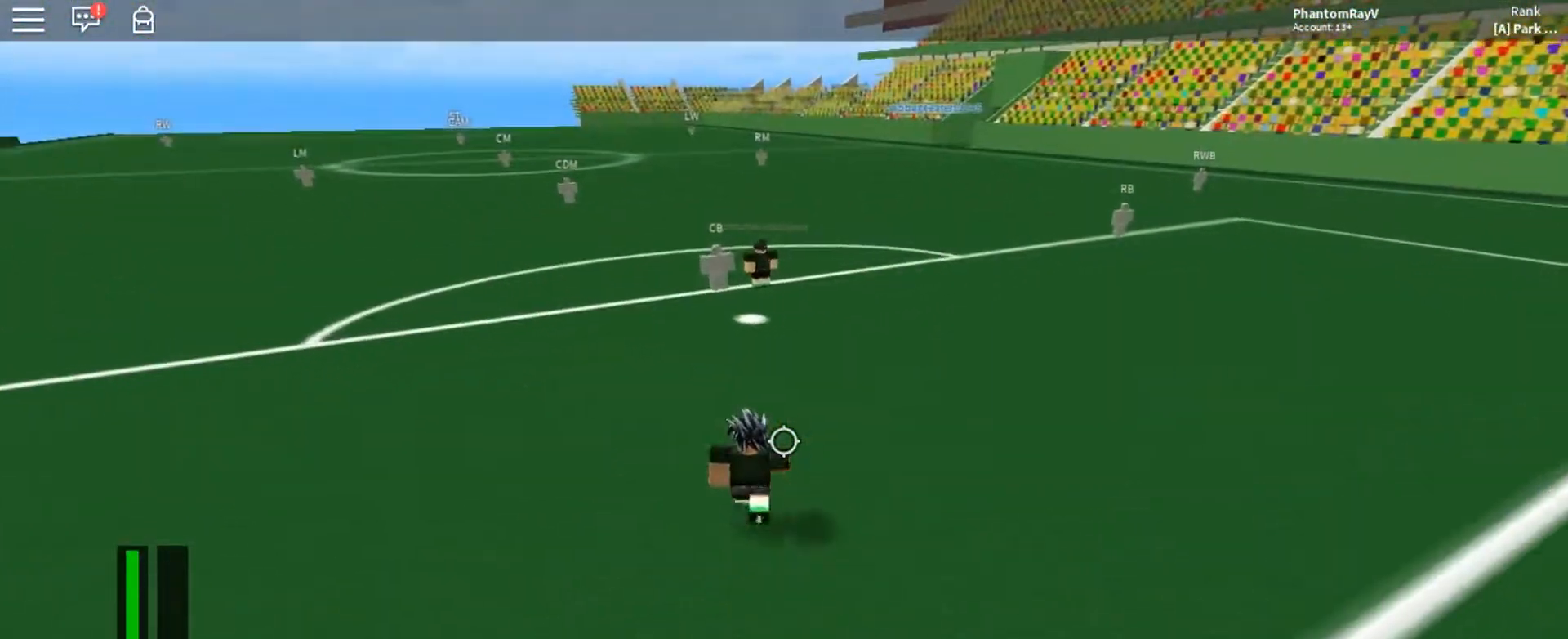
{"keys": ["a", "w"], "mouse": [], "events": []}
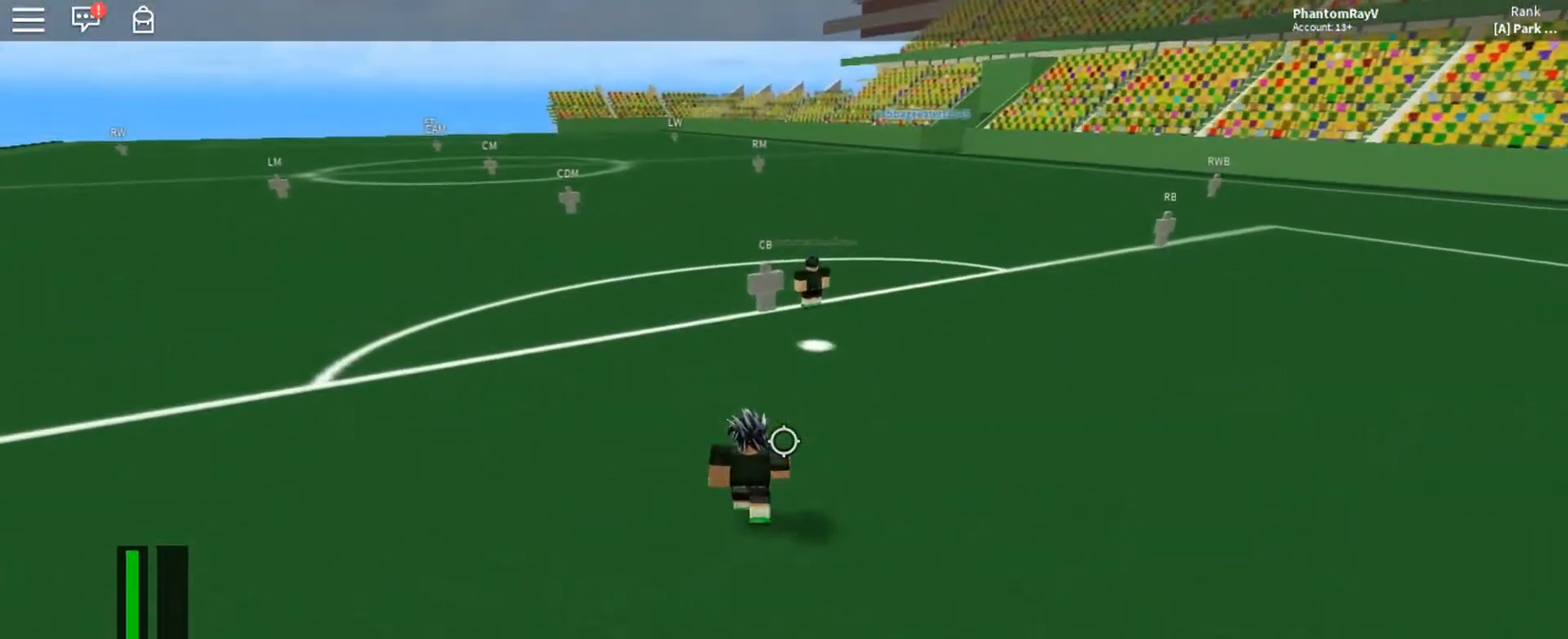
{"keys": ["a", "w"], "mouse": [], "events": []}
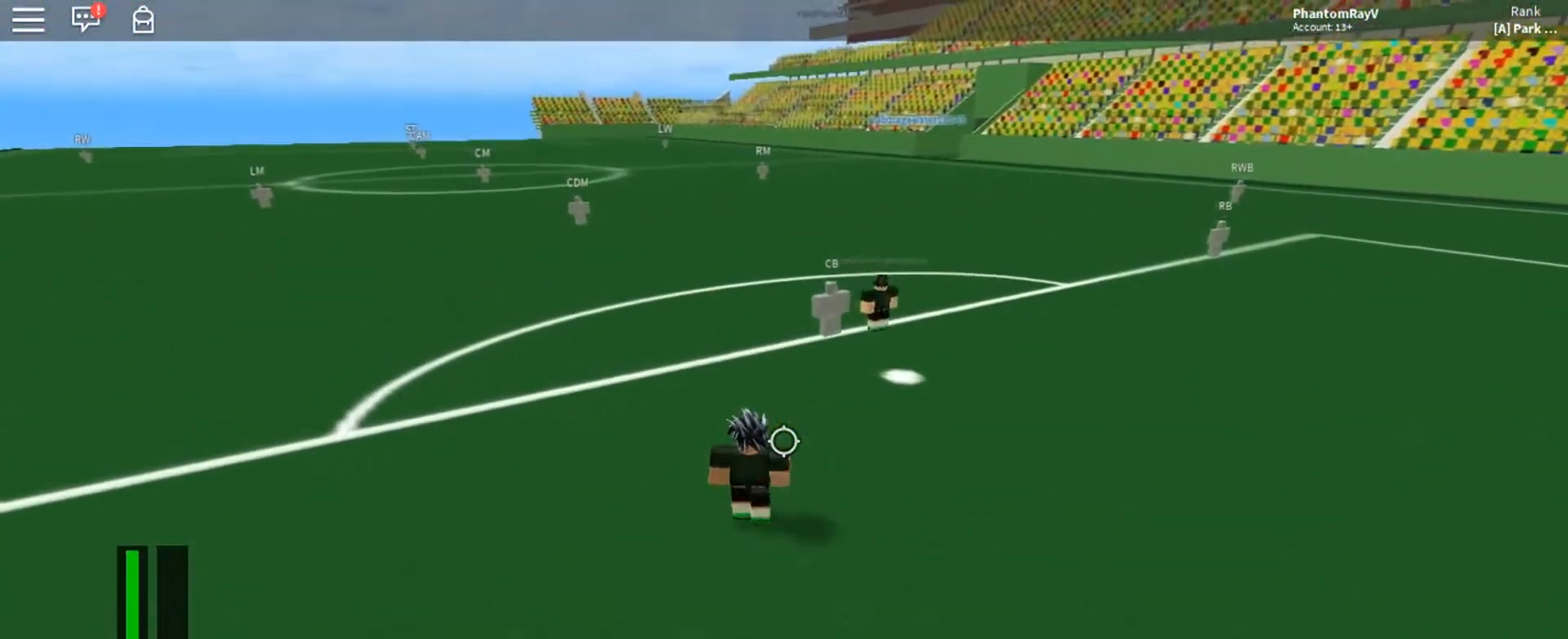
{"keys": ["a", "w"], "mouse": [], "events": []}
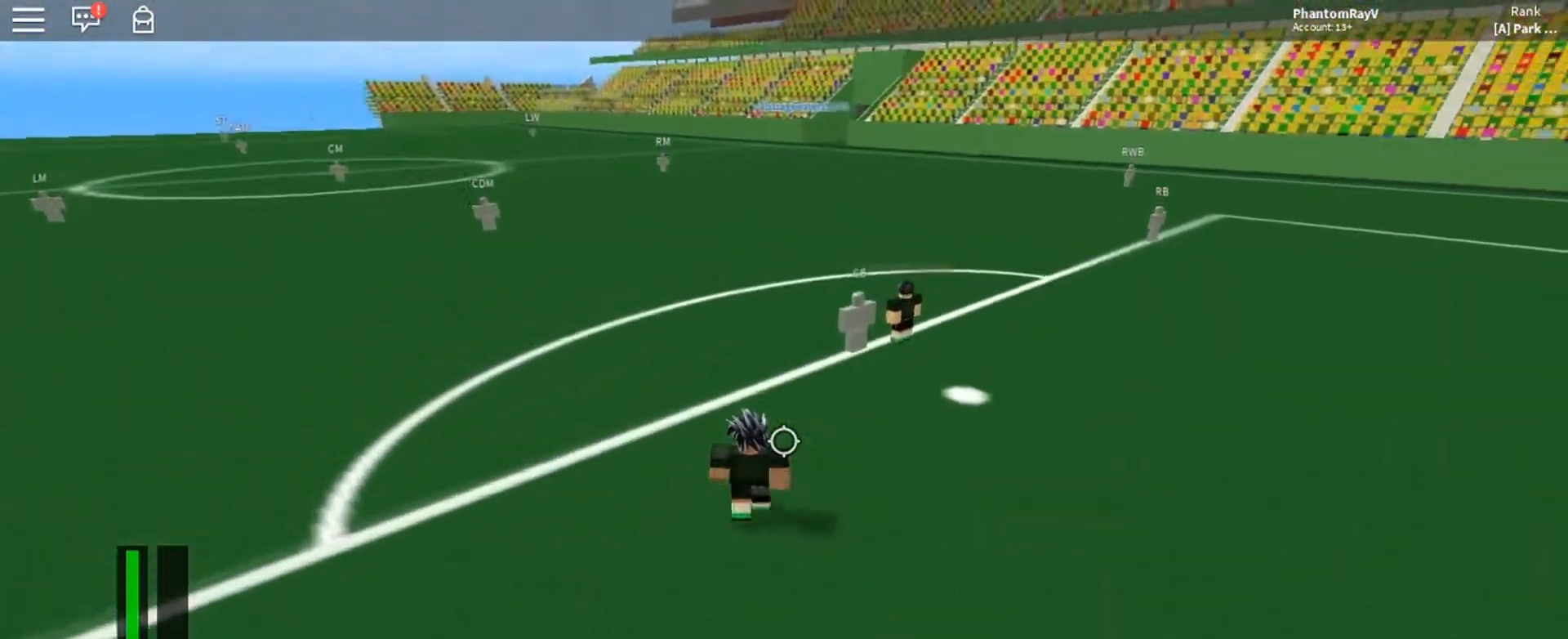
{"keys": ["a", "w"], "mouse": [], "events": []}
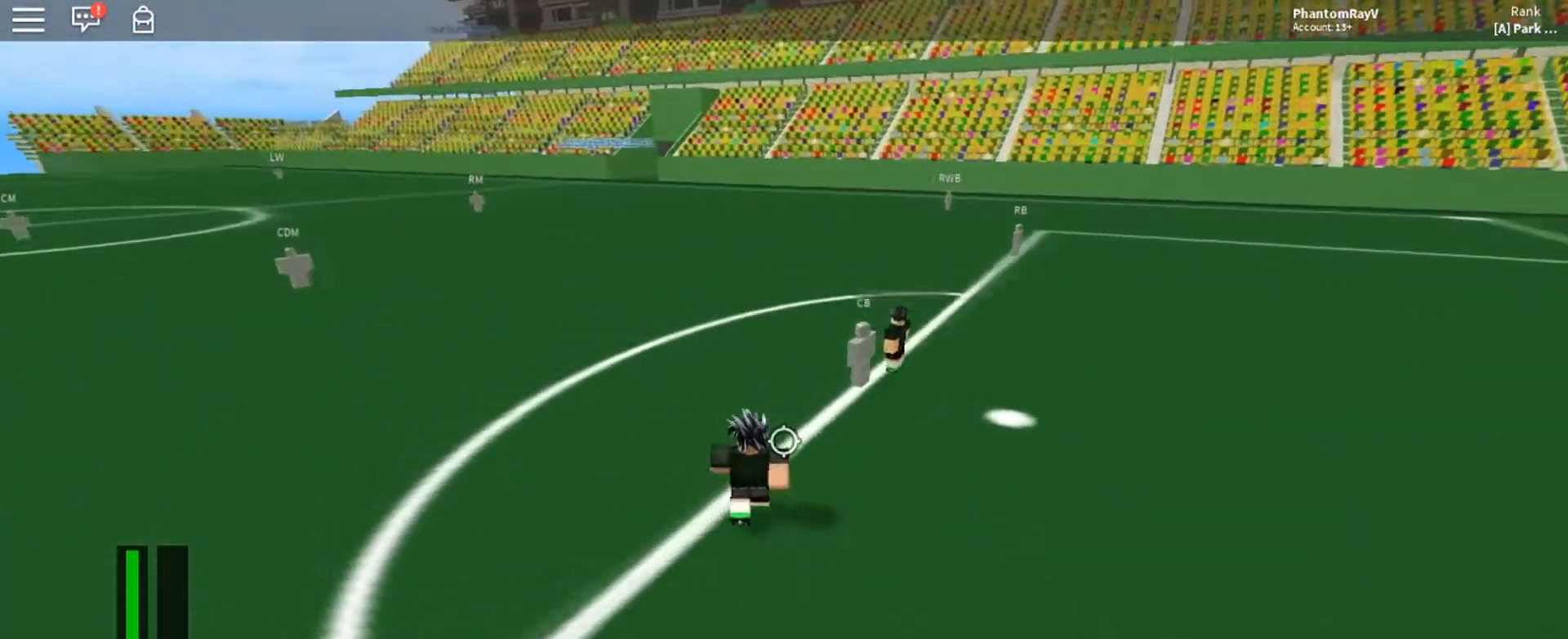
{"keys": ["a", "w"], "mouse": [], "events": []}
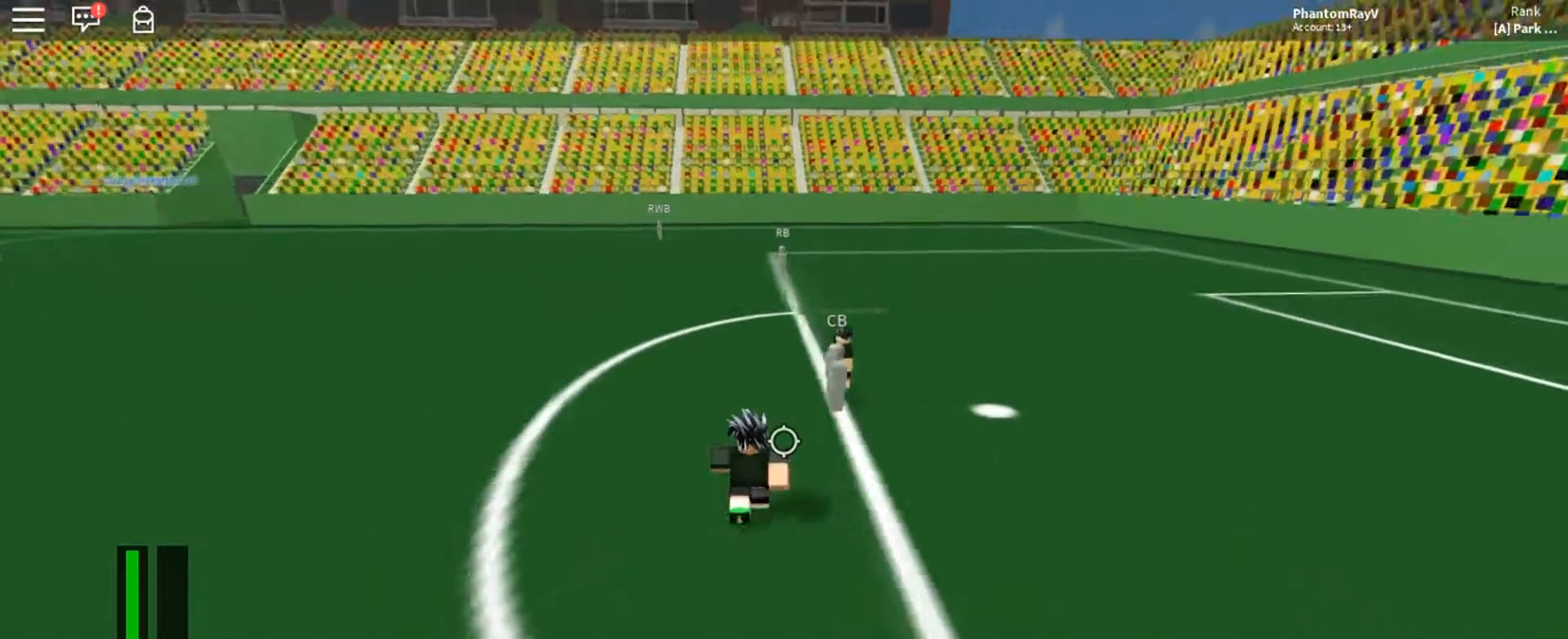
{"keys": ["a", "w"], "mouse": [], "events": []}
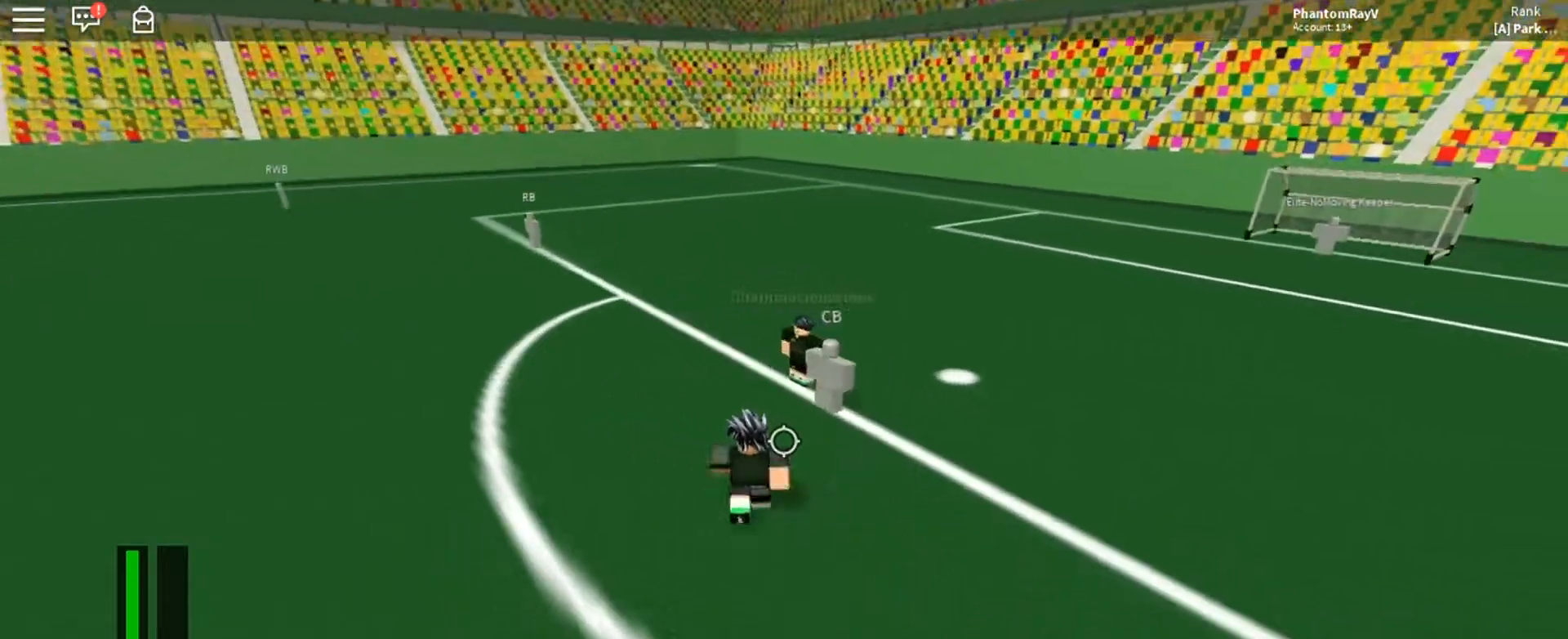
{"keys": ["a", "w"], "mouse": [], "events": []}